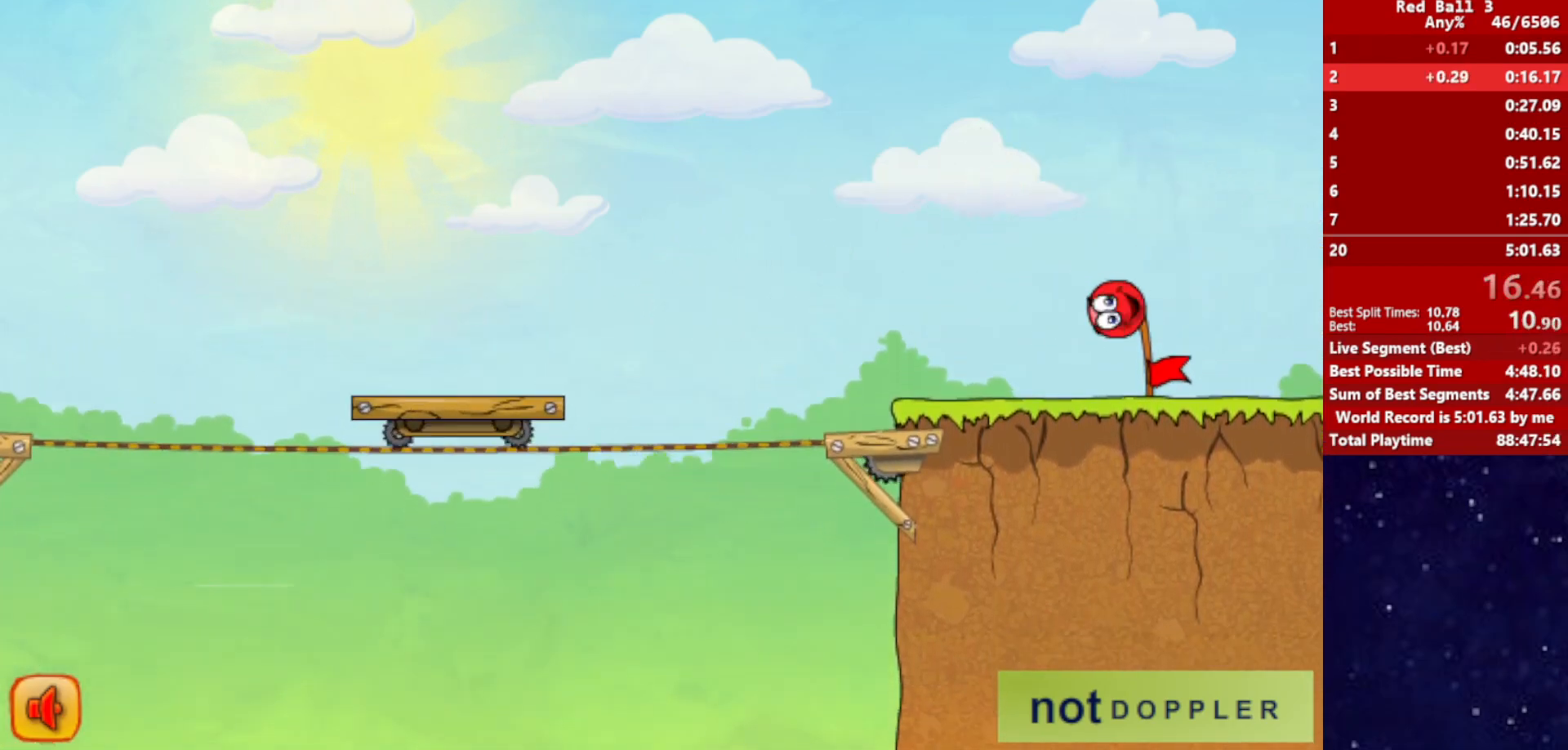
Gameplay with keyboard; each line is a JSON object with the keys held at the frame after it. "events" lists presses ("down") and releases ("up") of "down", "left", "p", "r", "right" and "up" between this image and that frame as [ms after this image, input, new state], when the widget could be followed in between. No other keys are recorded. Mouse input is not recorded.
{"keys": ["right"], "events": [[384, "right", "up"], [484, "right", "down"]]}
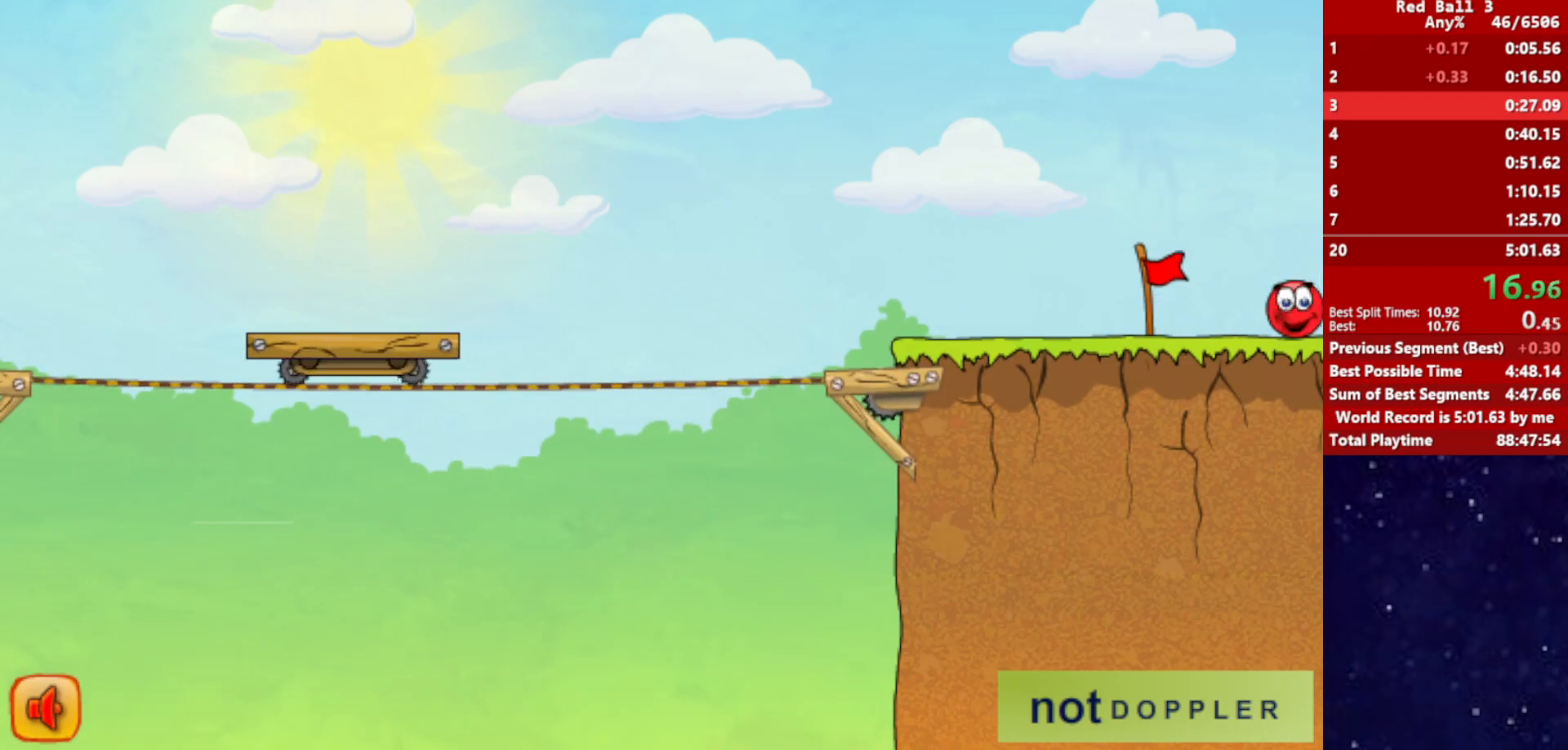
{"keys": ["right"], "events": []}
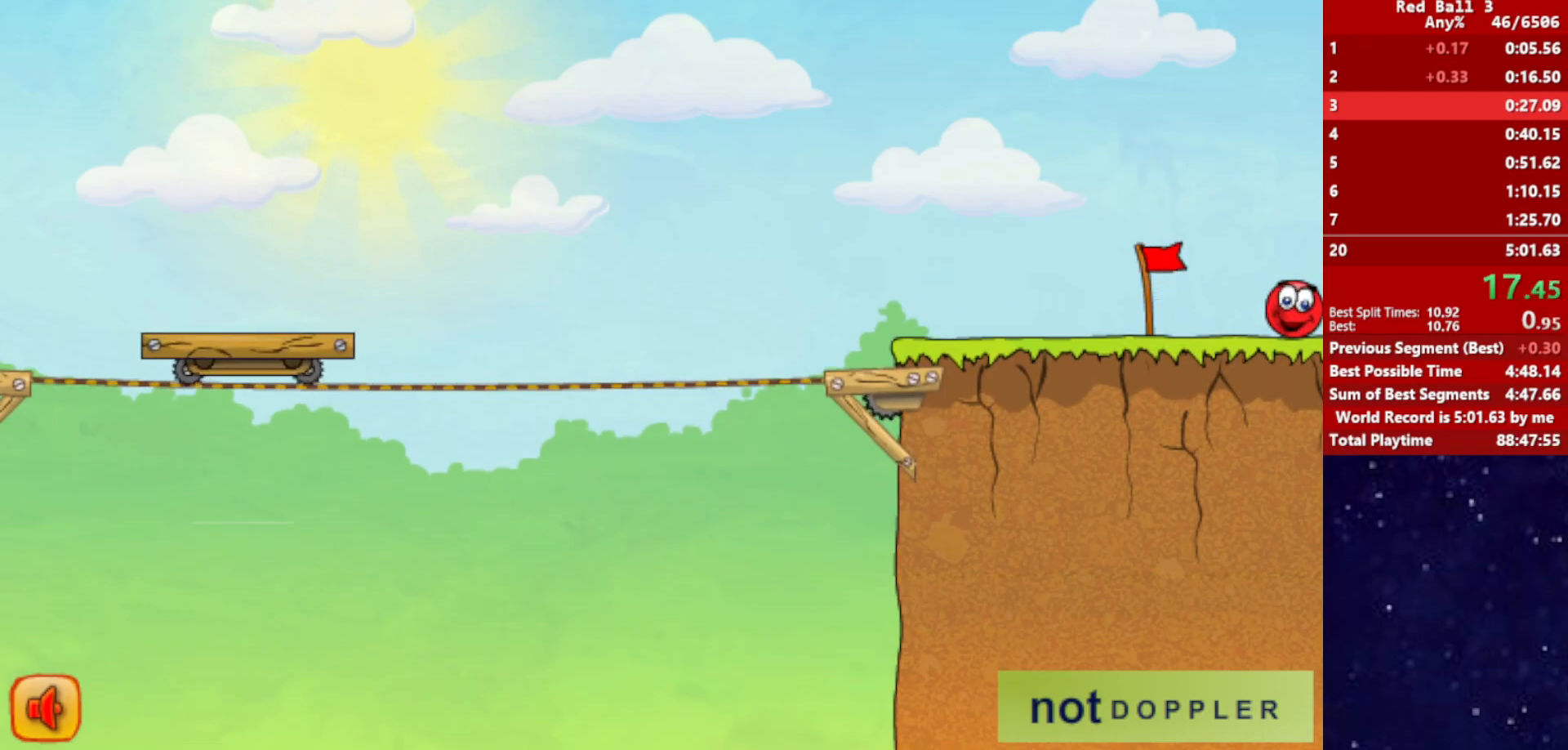
{"keys": ["right"], "events": []}
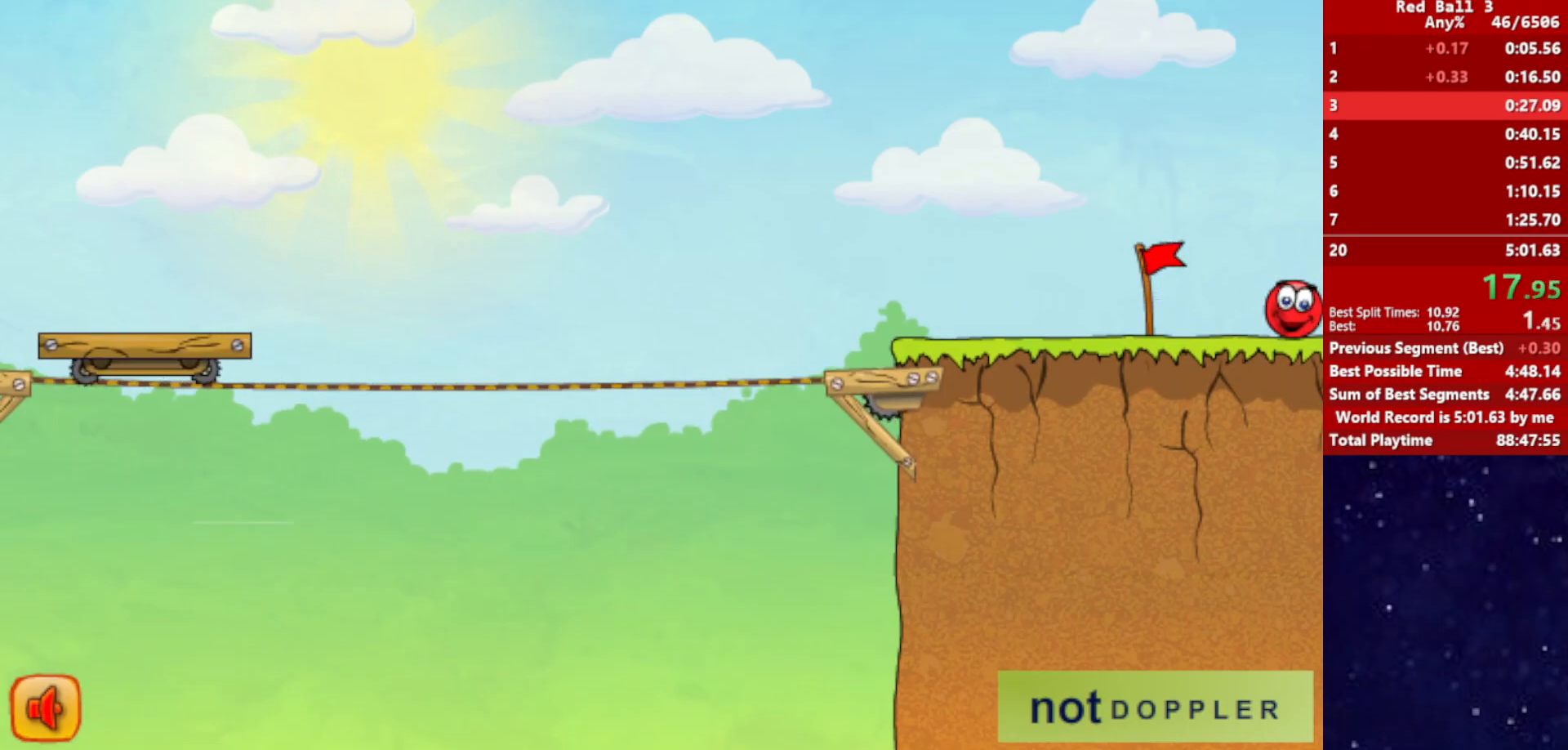
{"keys": ["right"], "events": []}
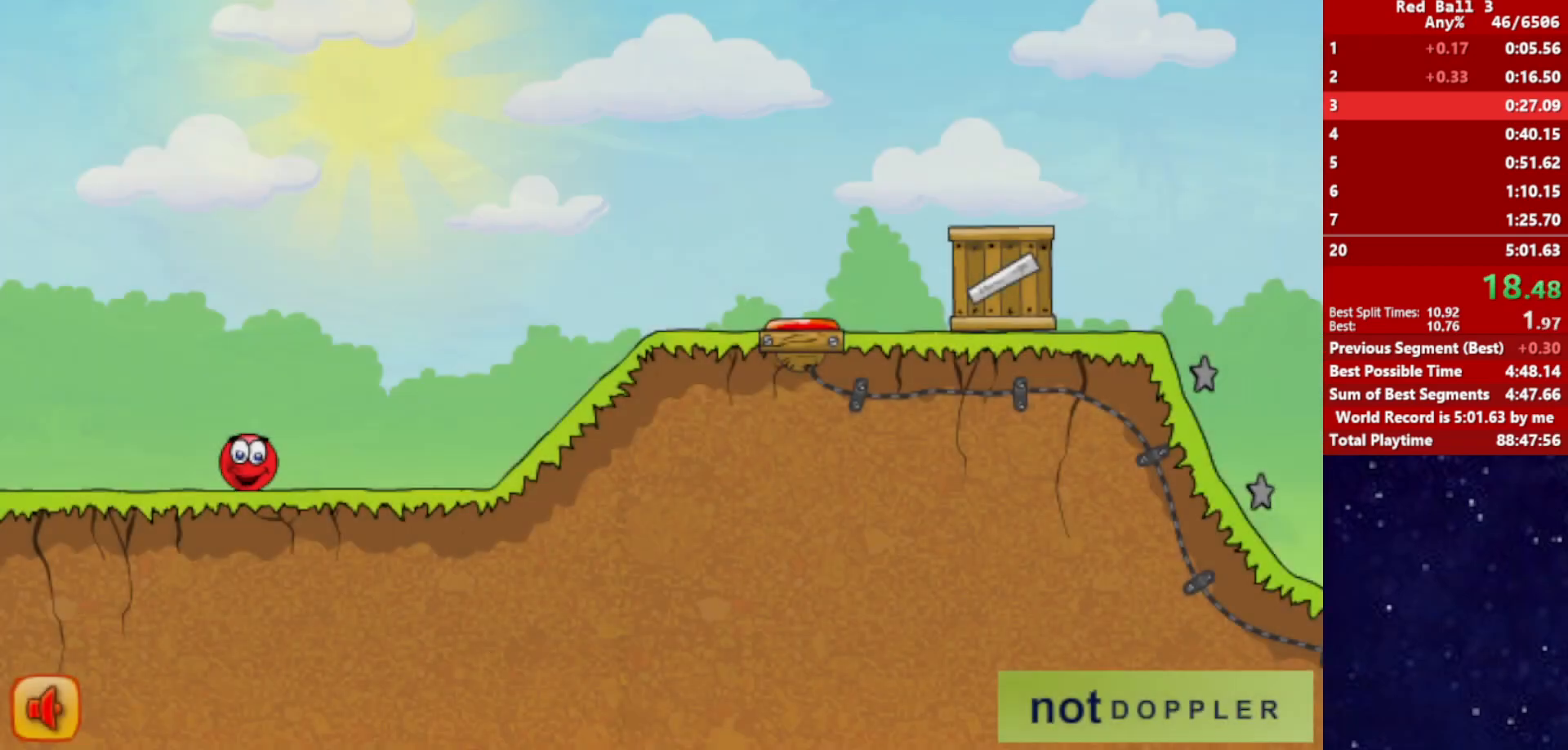
{"keys": ["right"], "events": [[250, "up", "down"], [284, "up", "up"]]}
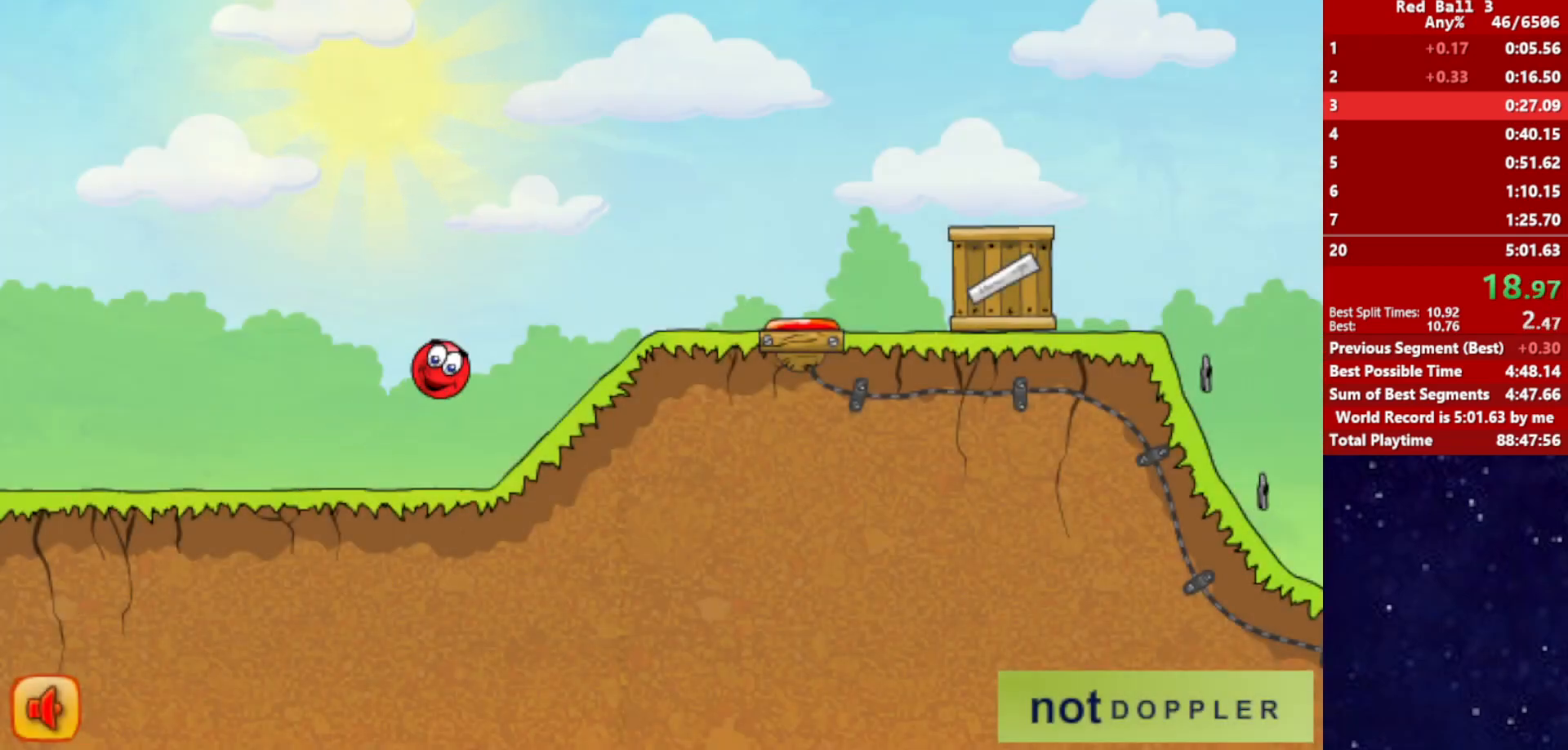
{"keys": ["right", "up"], "events": [[434, "up", "down"]]}
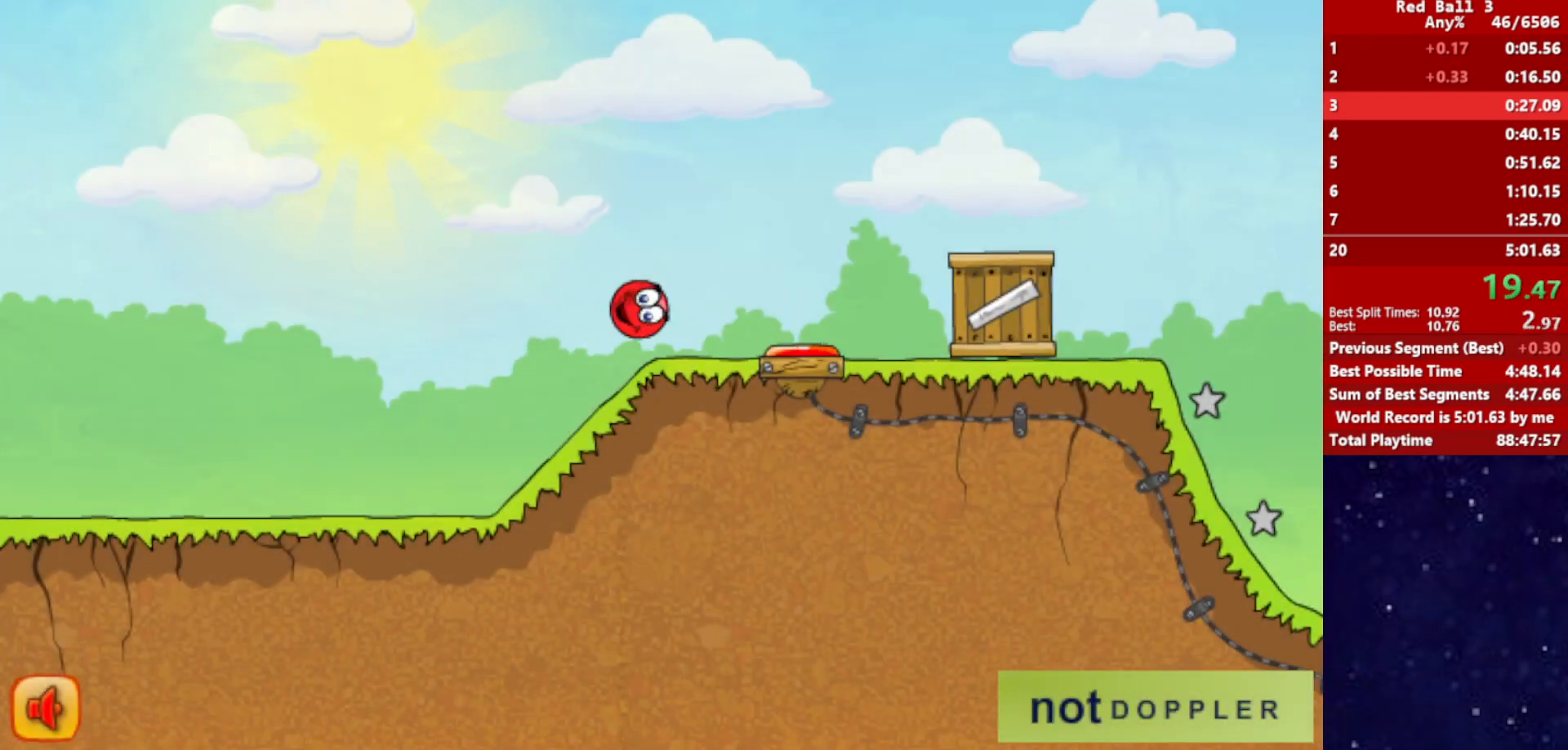
{"keys": ["right", "up"], "events": []}
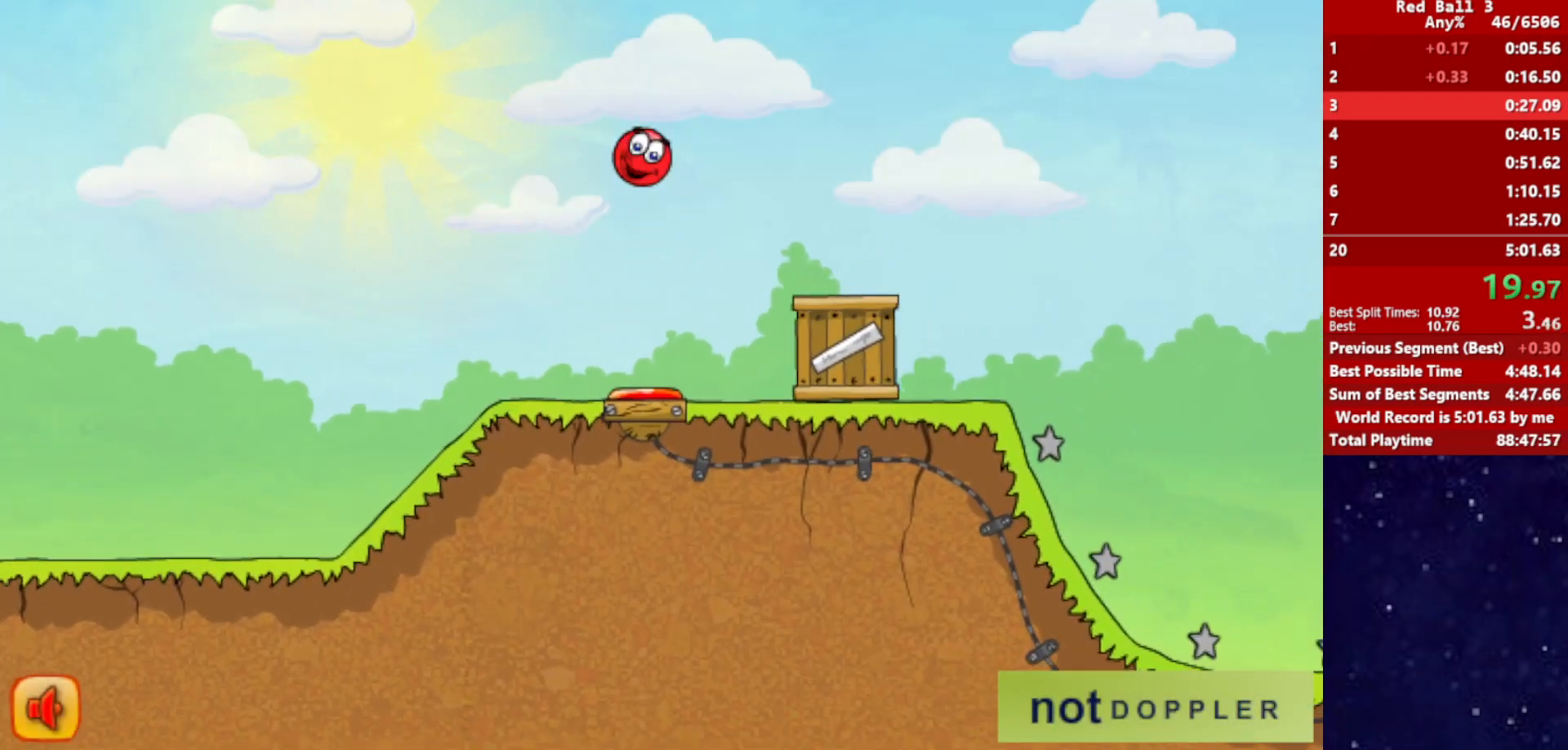
{"keys": ["right", "up"], "events": []}
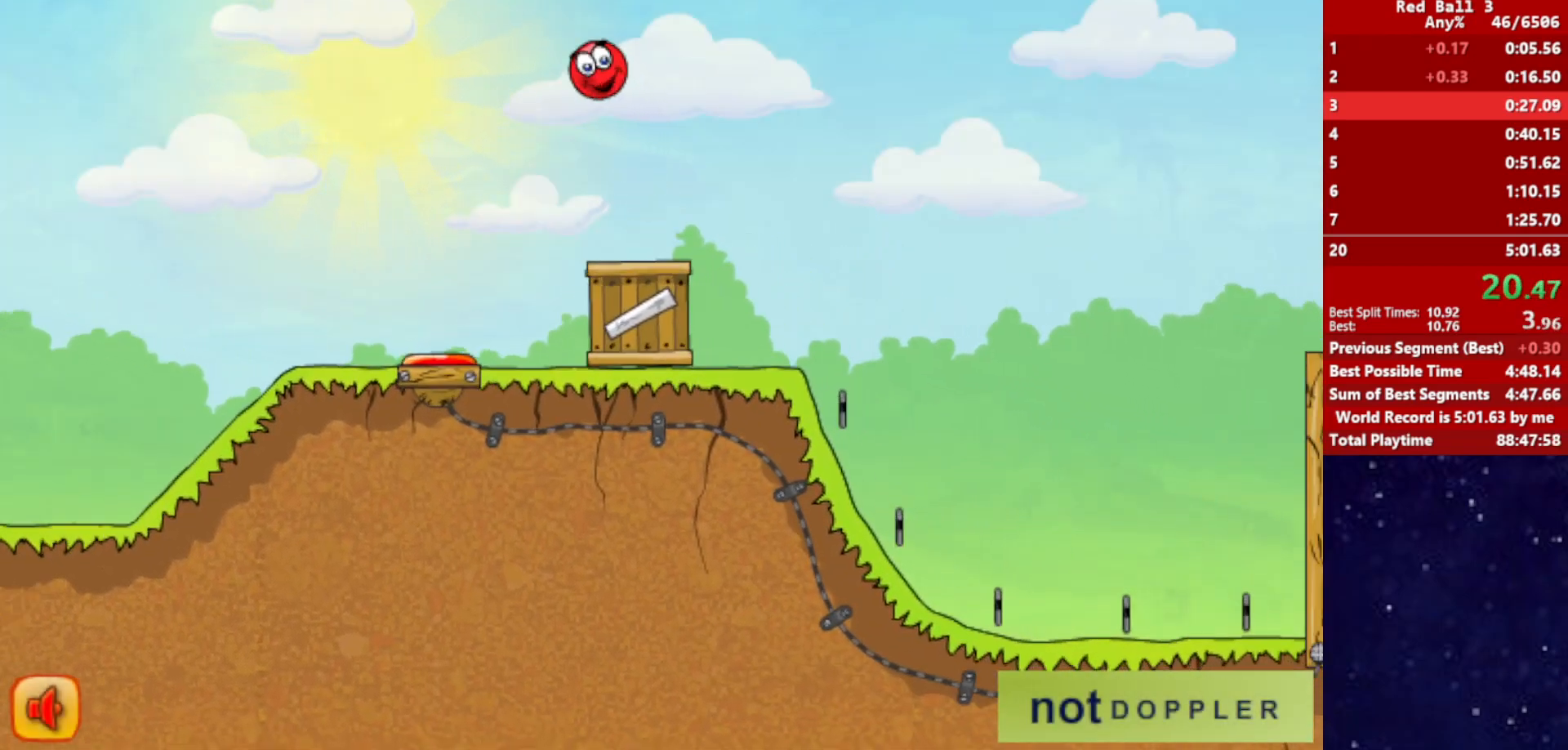
{"keys": ["right", "up"], "events": []}
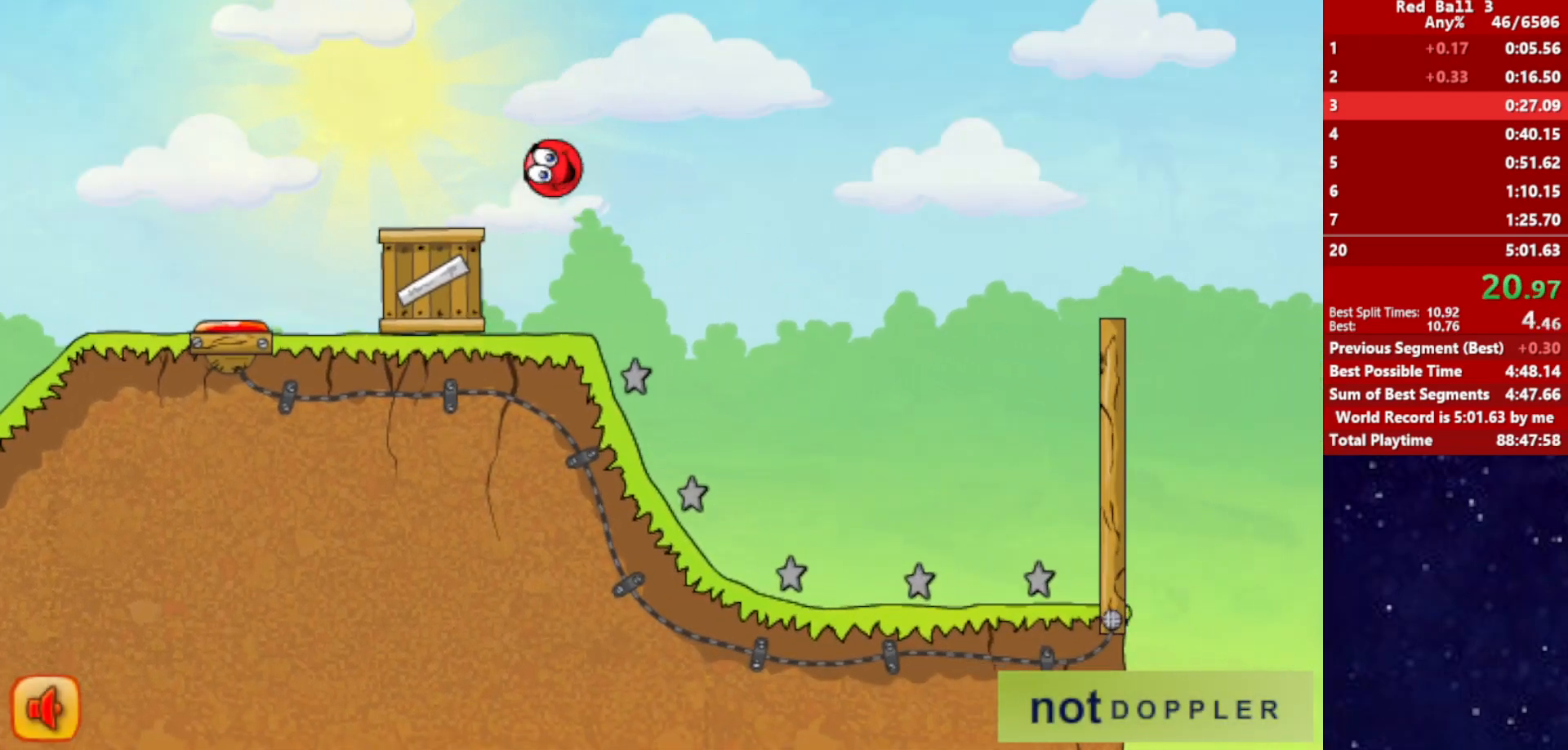
{"keys": ["right"], "events": [[167, "up", "up"]]}
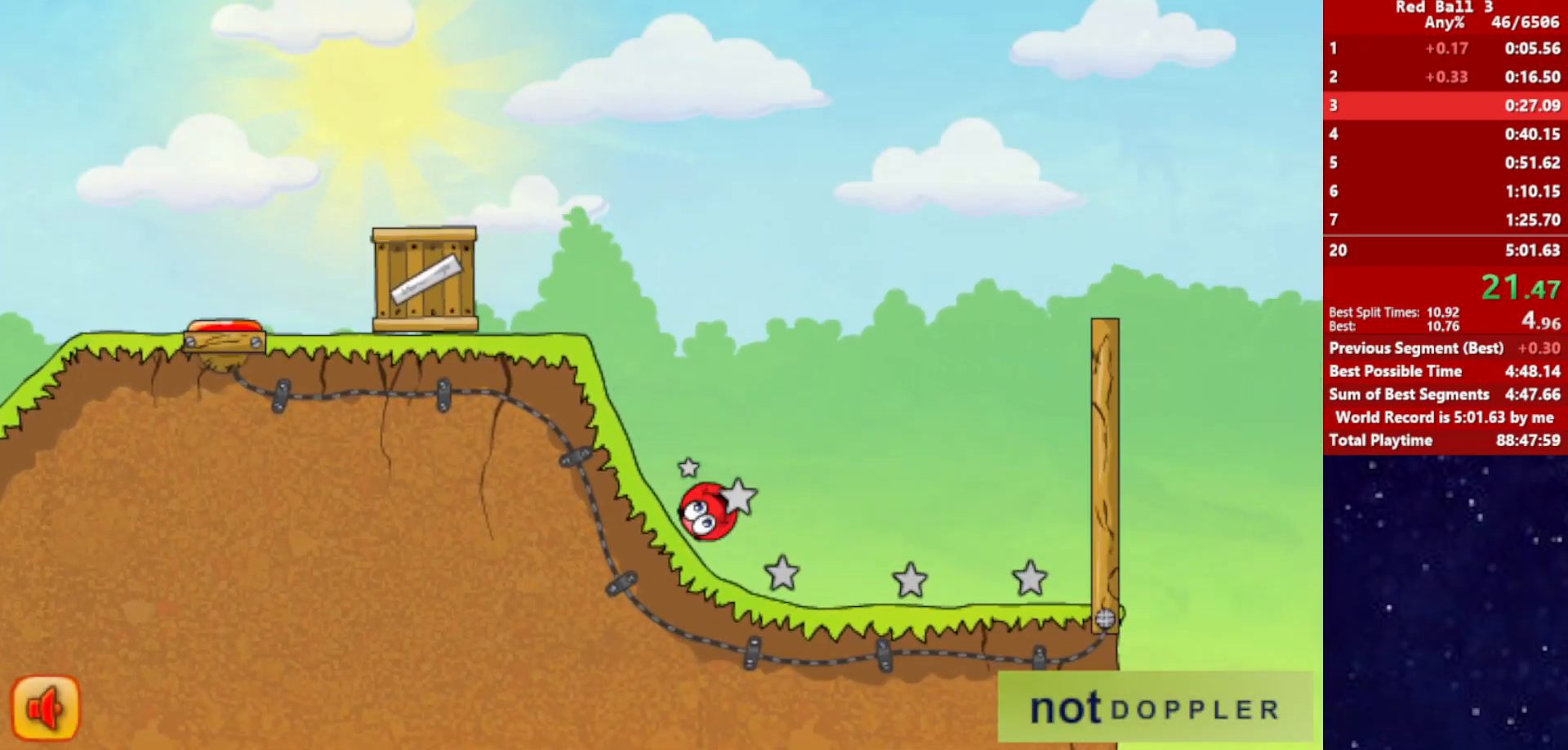
{"keys": ["right", "up"], "events": [[50, "p", "down"], [50, "up", "down"], [117, "p", "up"]]}
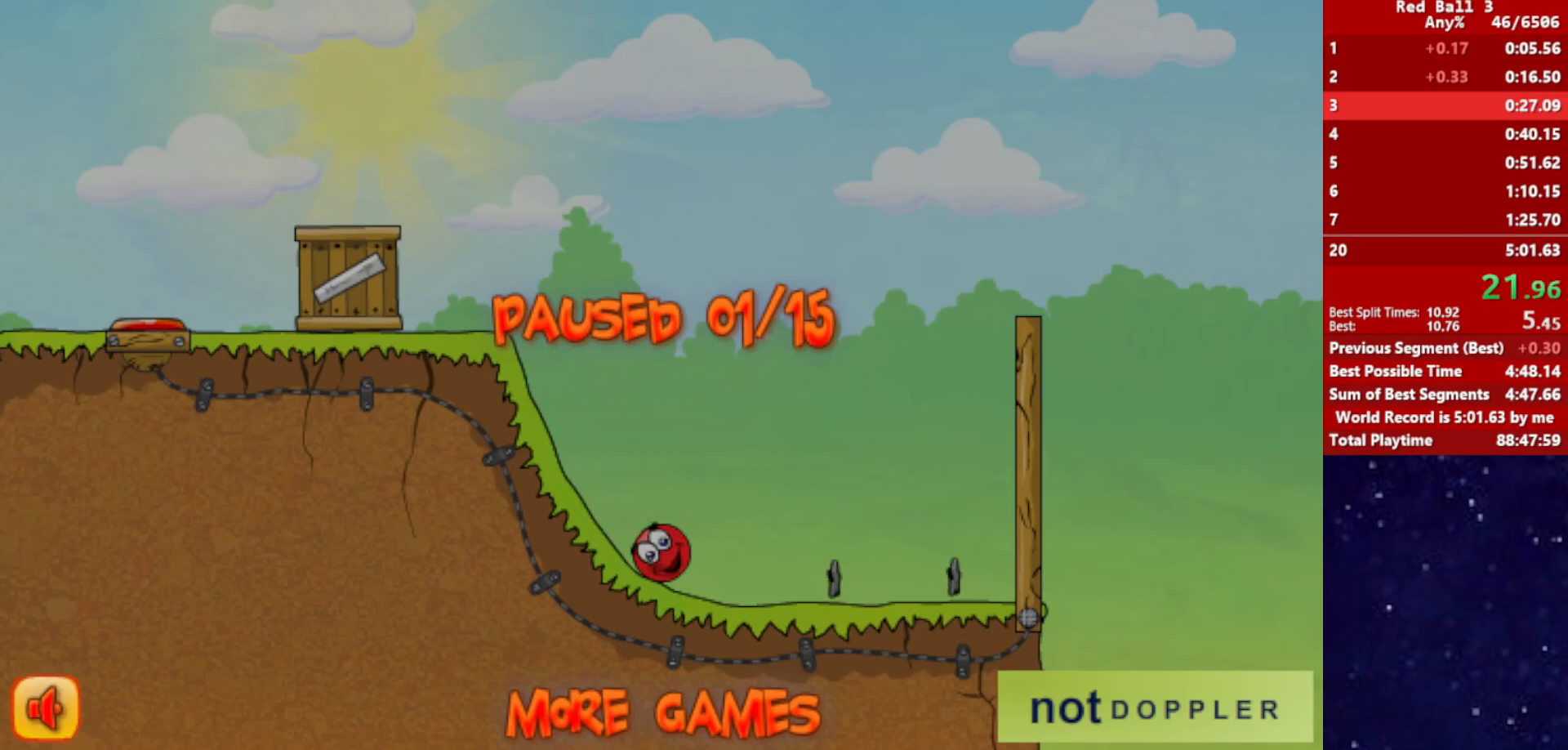
{"keys": ["right", "up"], "events": [[67, "p", "down"], [134, "p", "up"], [200, "p", "down"], [267, "p", "up"], [317, "p", "down"], [400, "p", "up"]]}
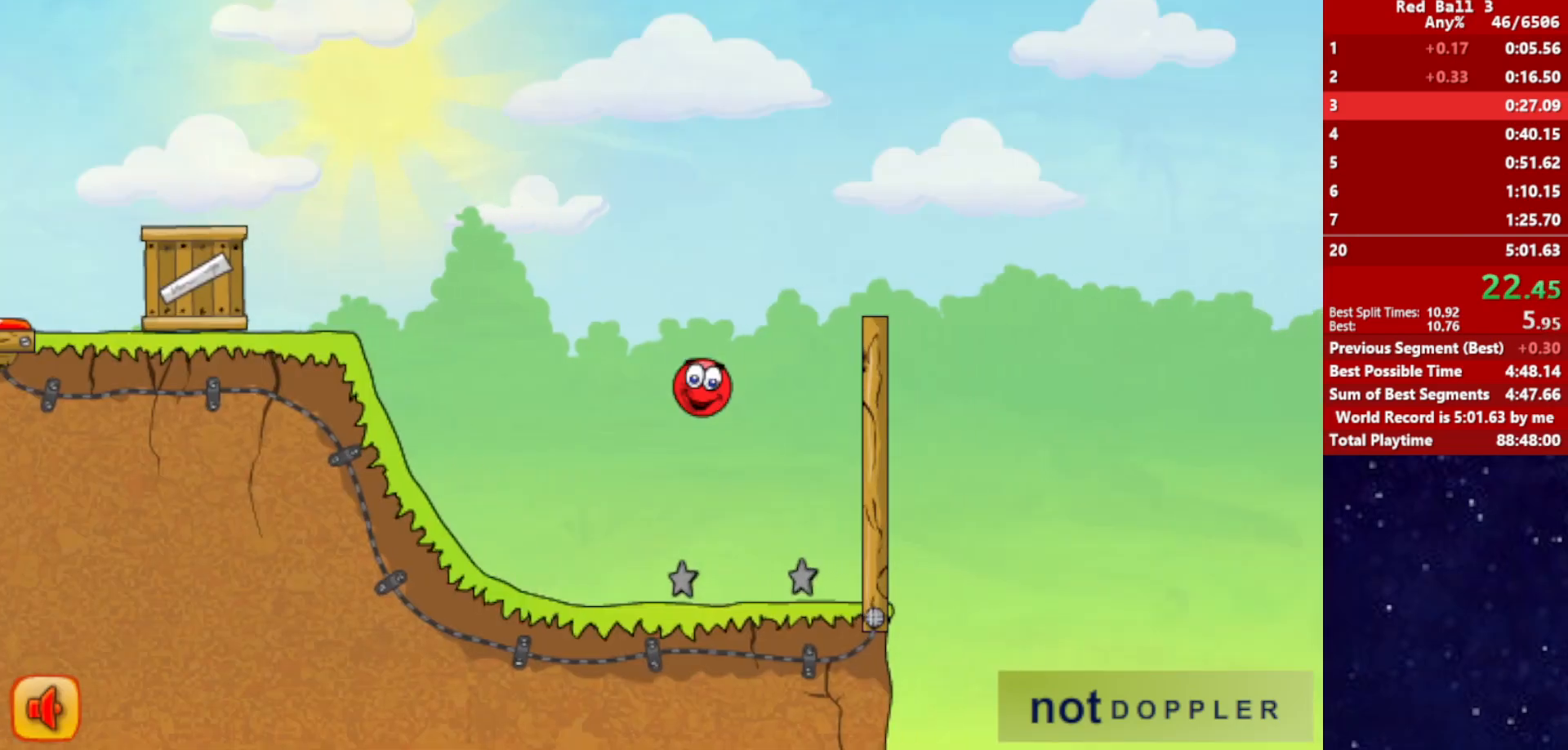
{"keys": ["right", "up"], "events": []}
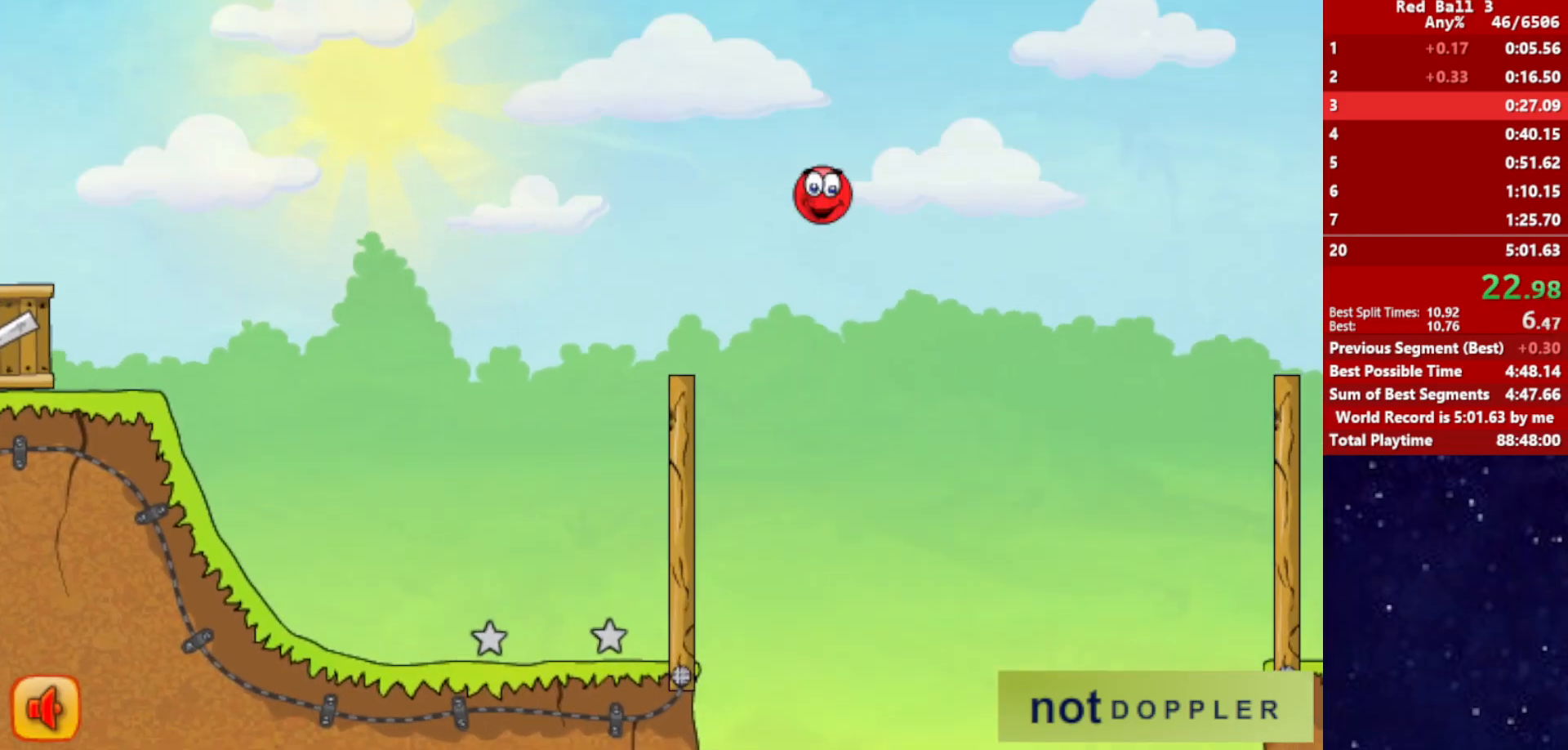
{"keys": ["right", "up"], "events": []}
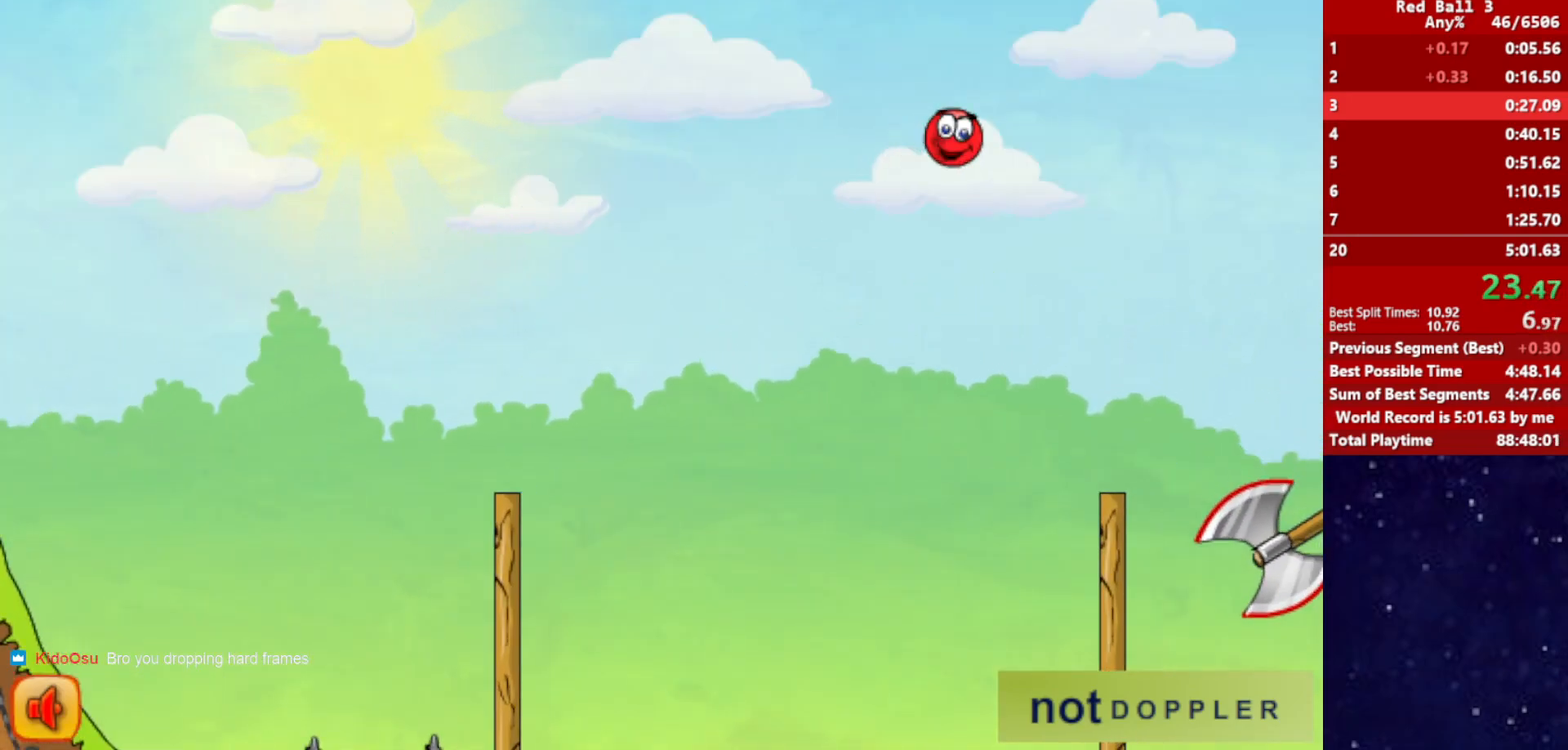
{"keys": ["right", "up"], "events": []}
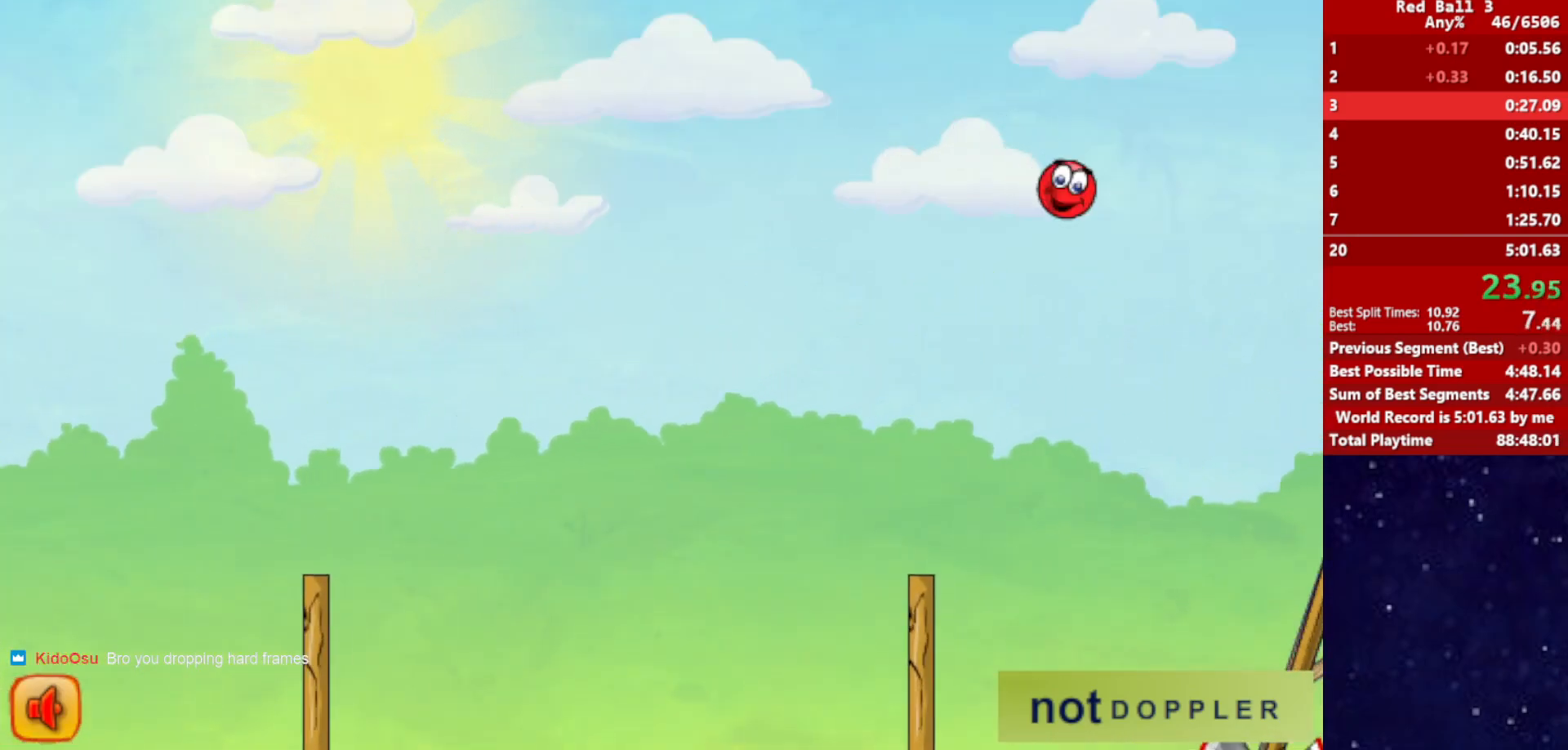
{"keys": ["right", "up"], "events": []}
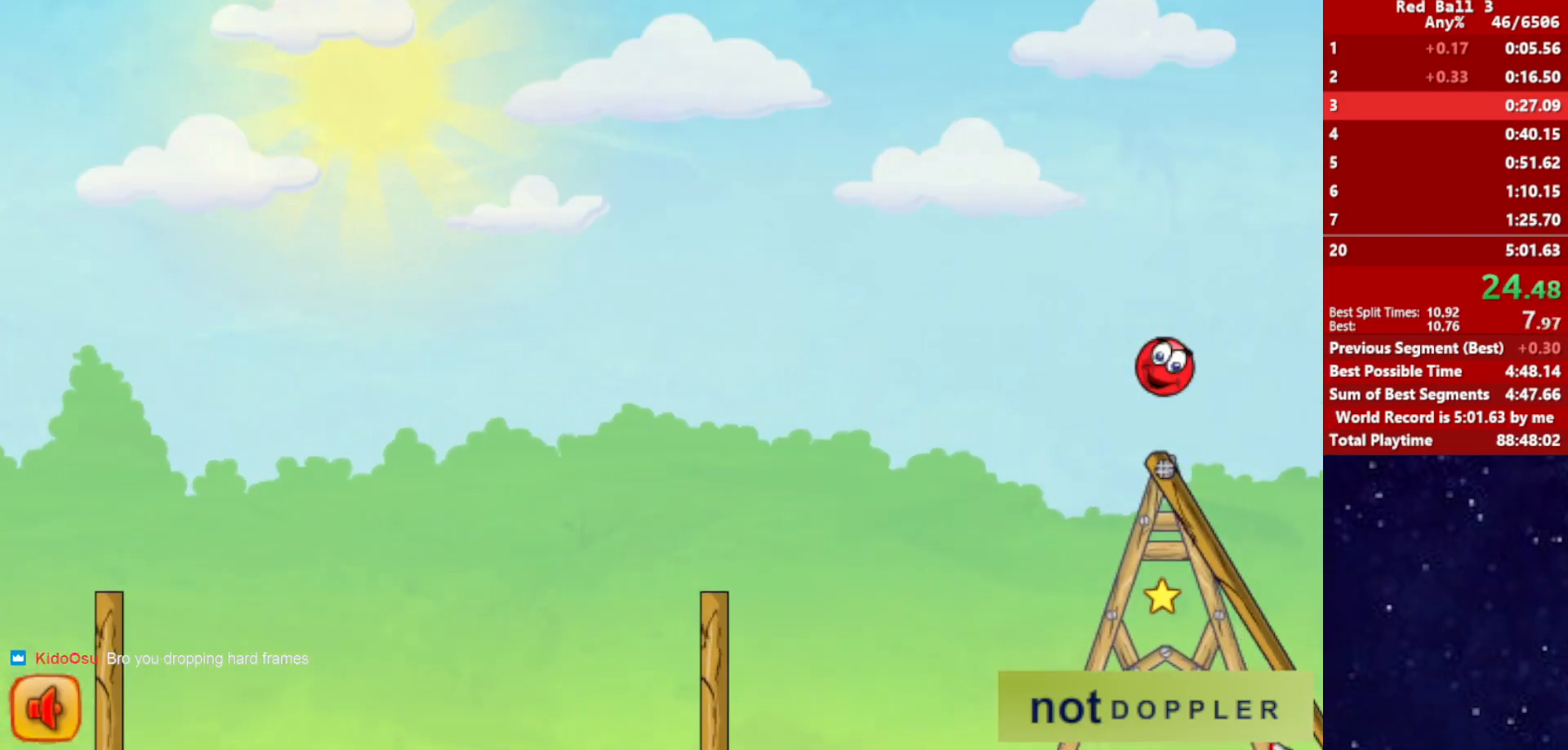
{"keys": ["right", "up"], "events": []}
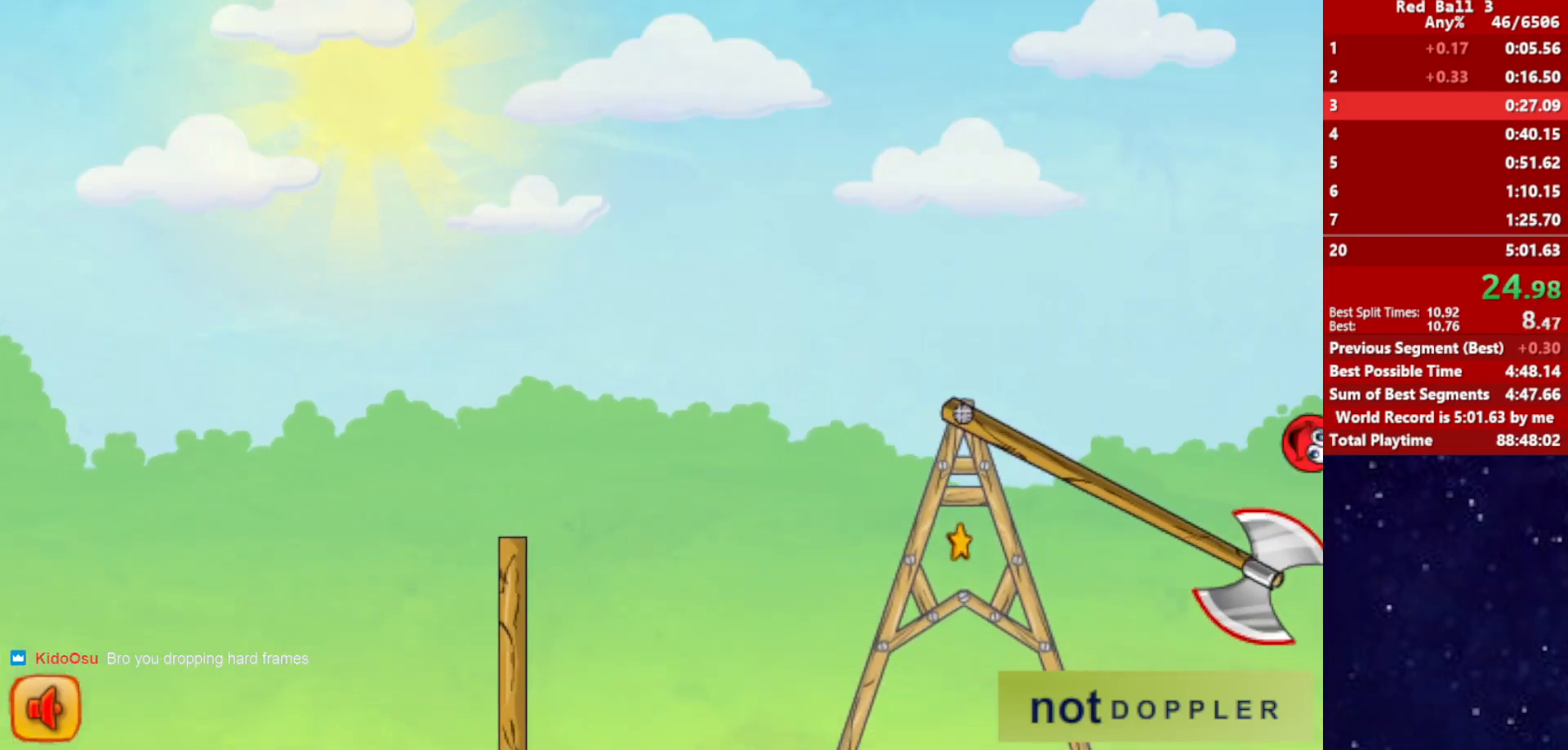
{"keys": ["right"], "events": [[34, "up", "up"]]}
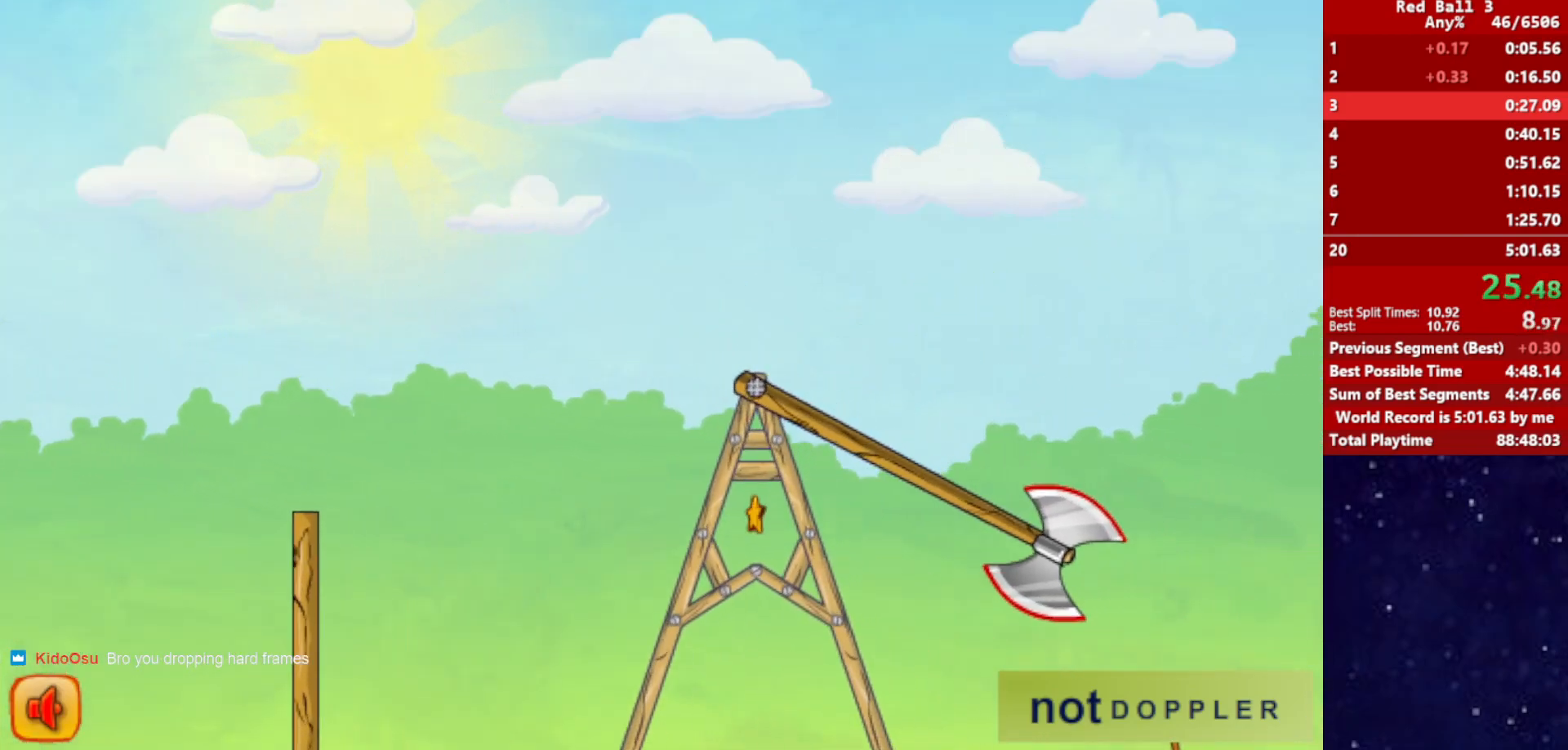
{"keys": ["right", "up"], "events": [[267, "up", "down"]]}
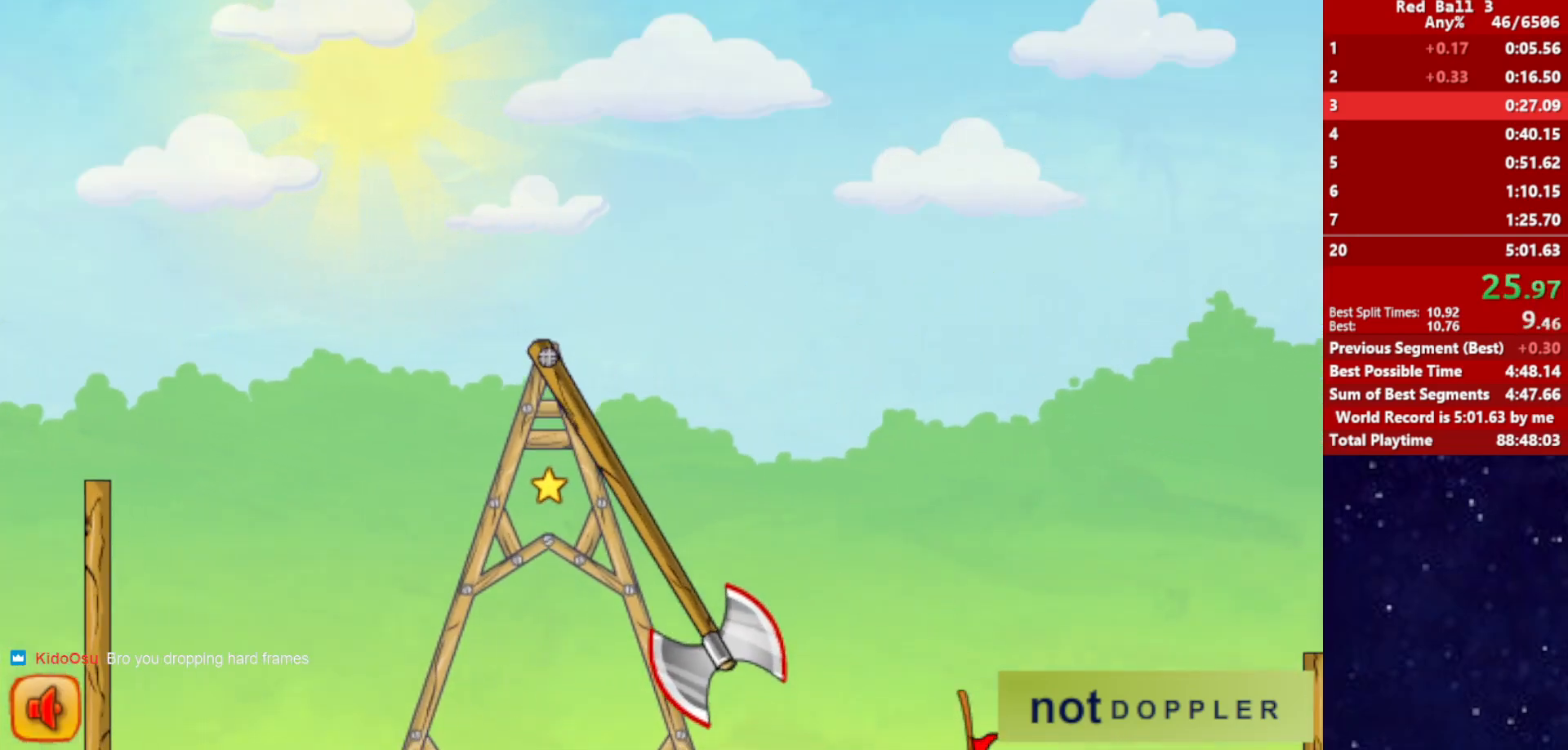
{"keys": ["down", "right"], "events": [[84, "down", "down"], [84, "up", "up"]]}
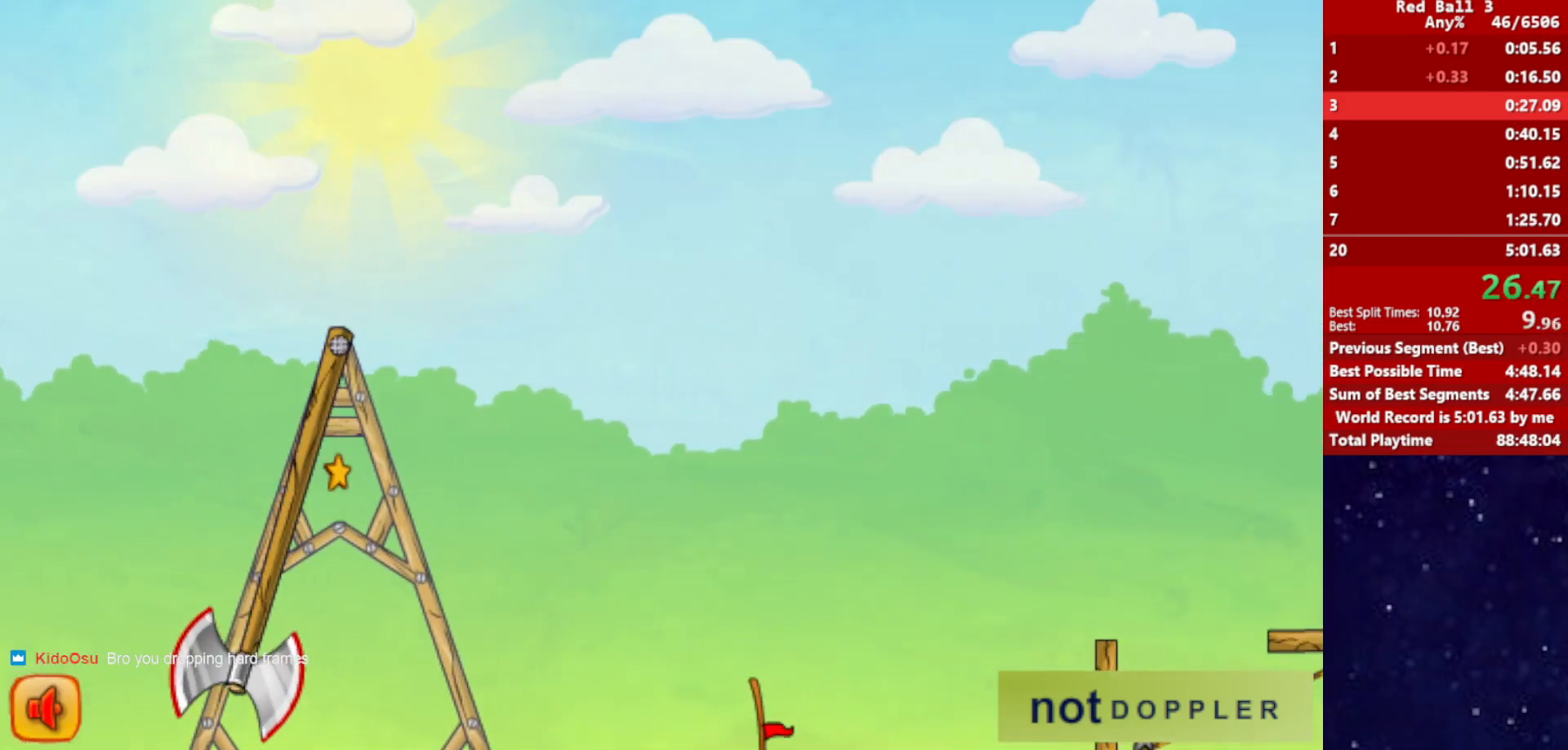
{"keys": ["down", "right"], "events": []}
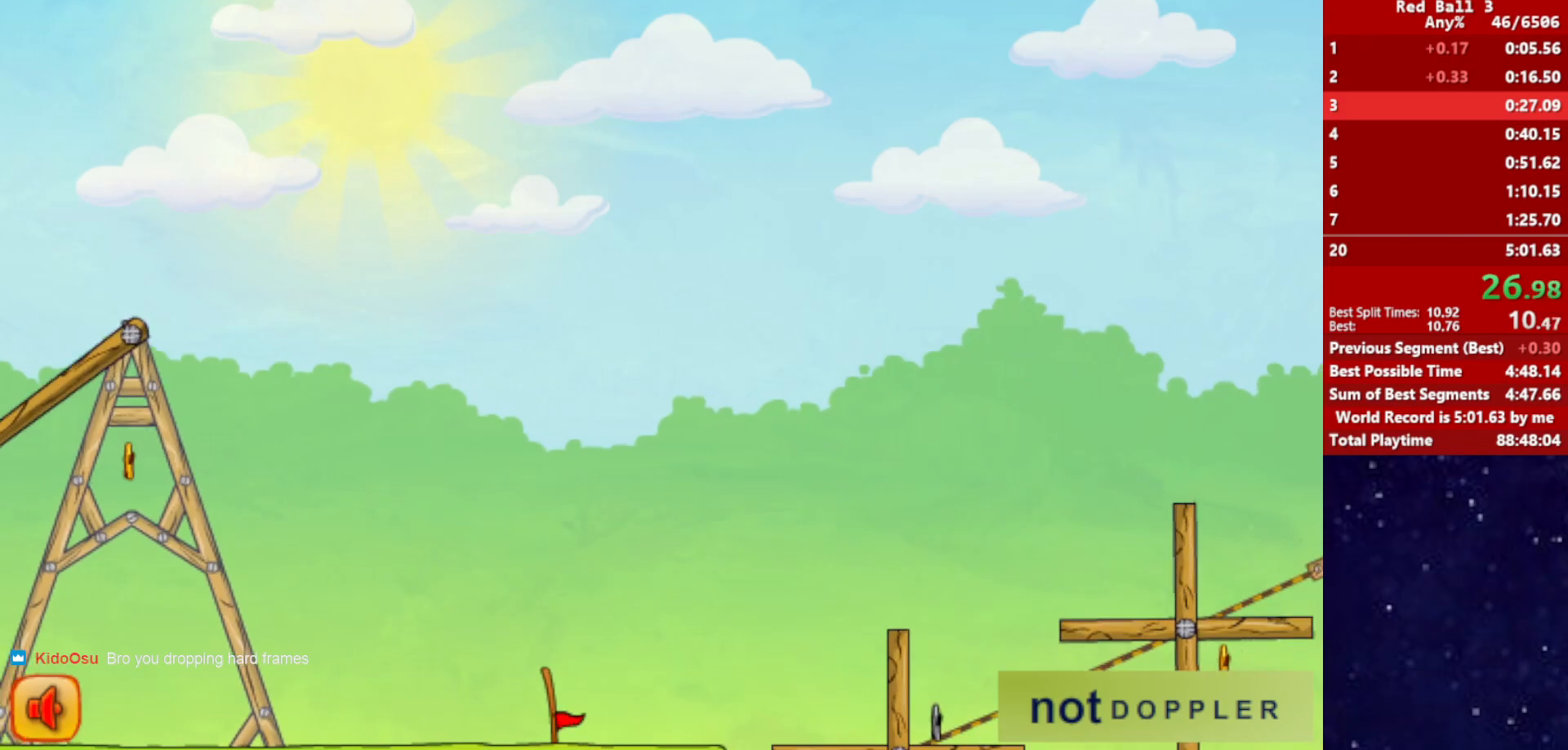
{"keys": ["down", "right"], "events": []}
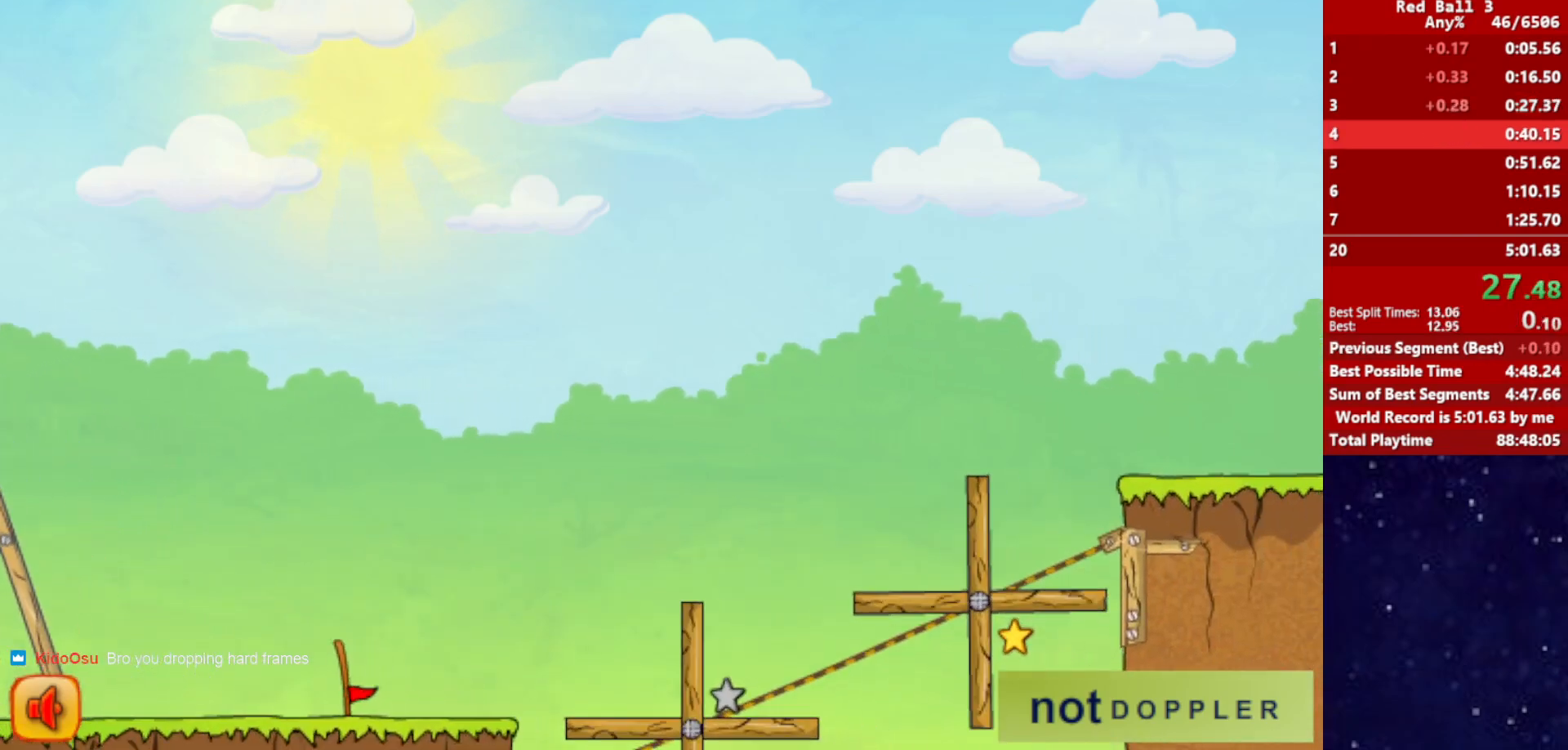
{"keys": ["right"], "events": [[317, "down", "up"], [317, "right", "up"], [384, "right", "down"]]}
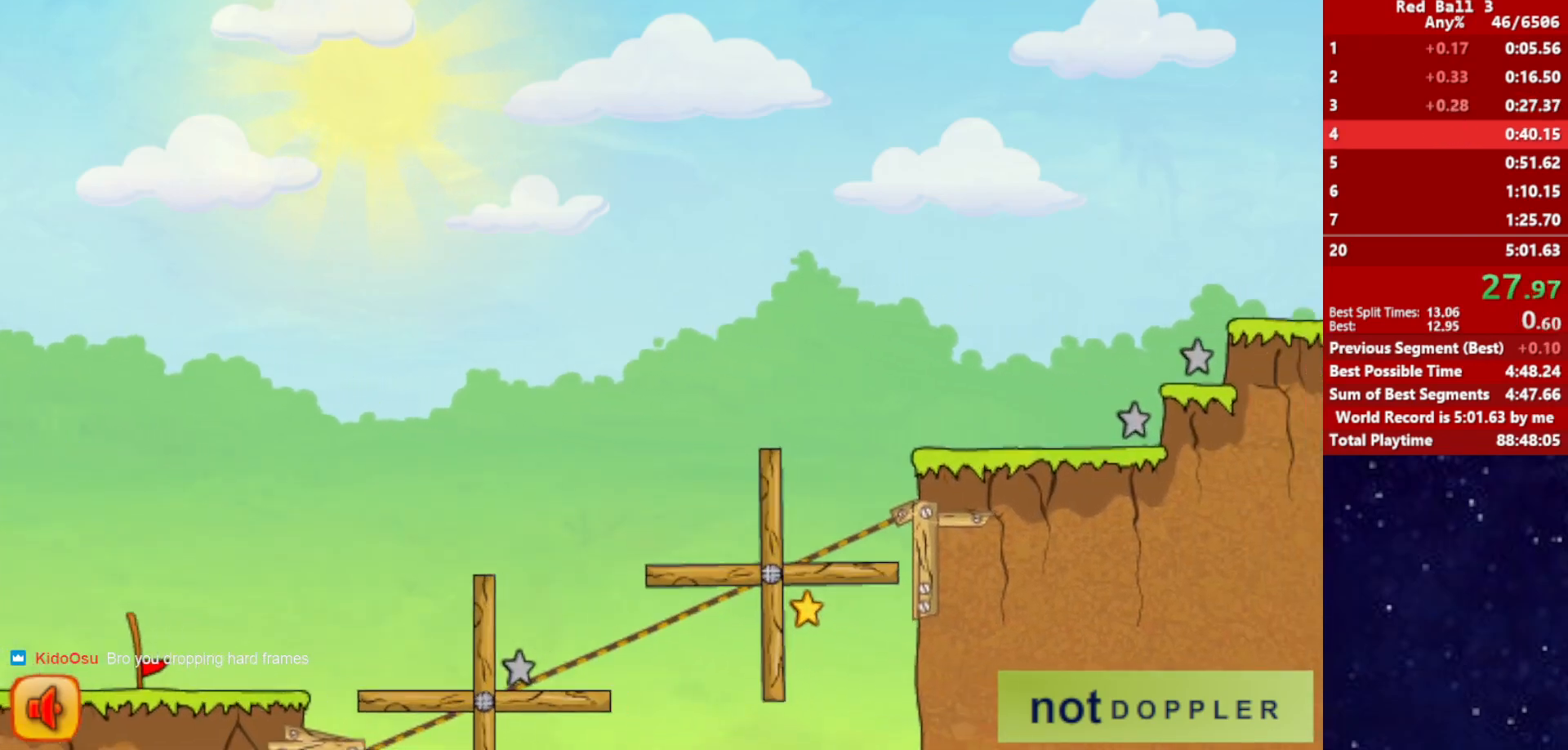
{"keys": ["right"], "events": []}
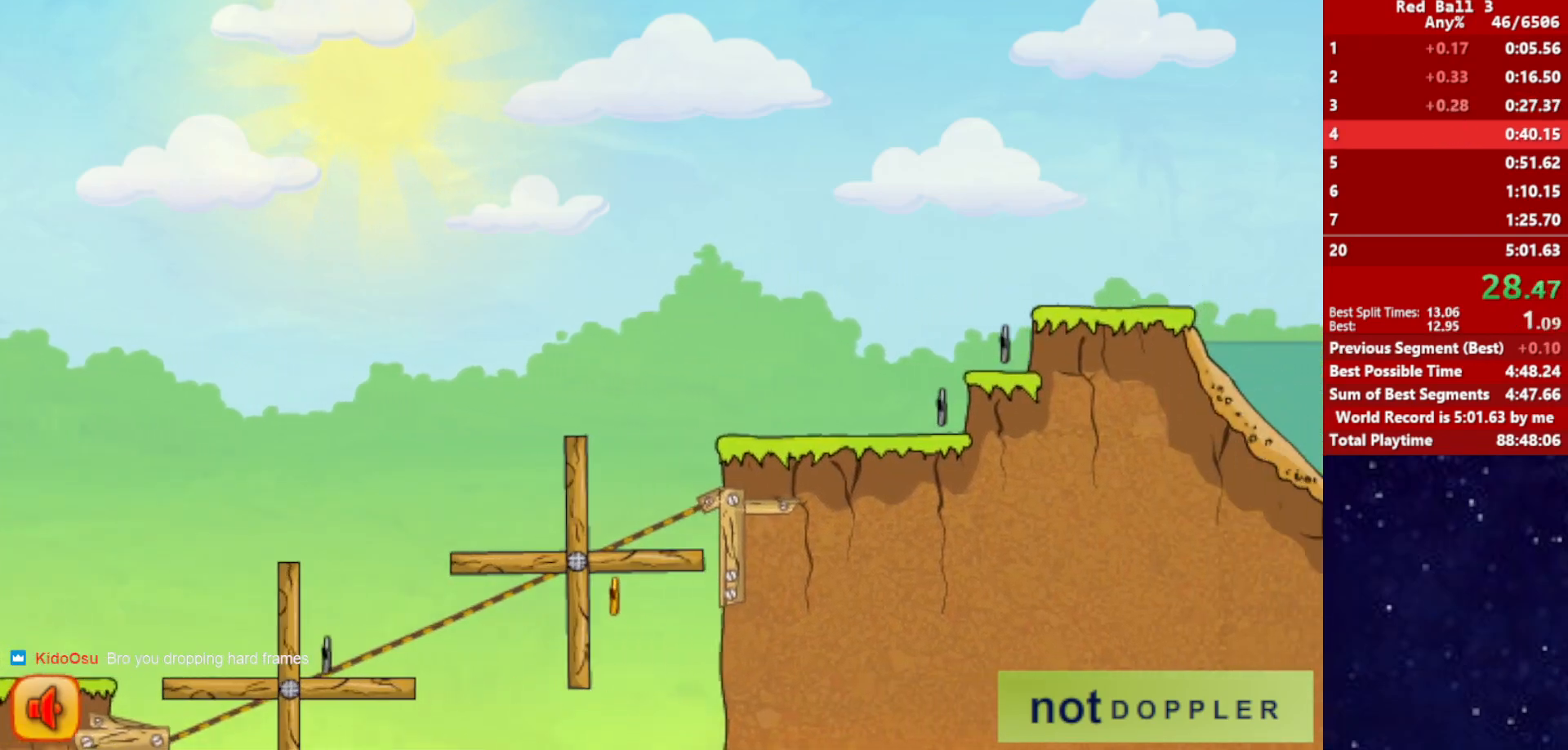
{"keys": ["right"], "events": []}
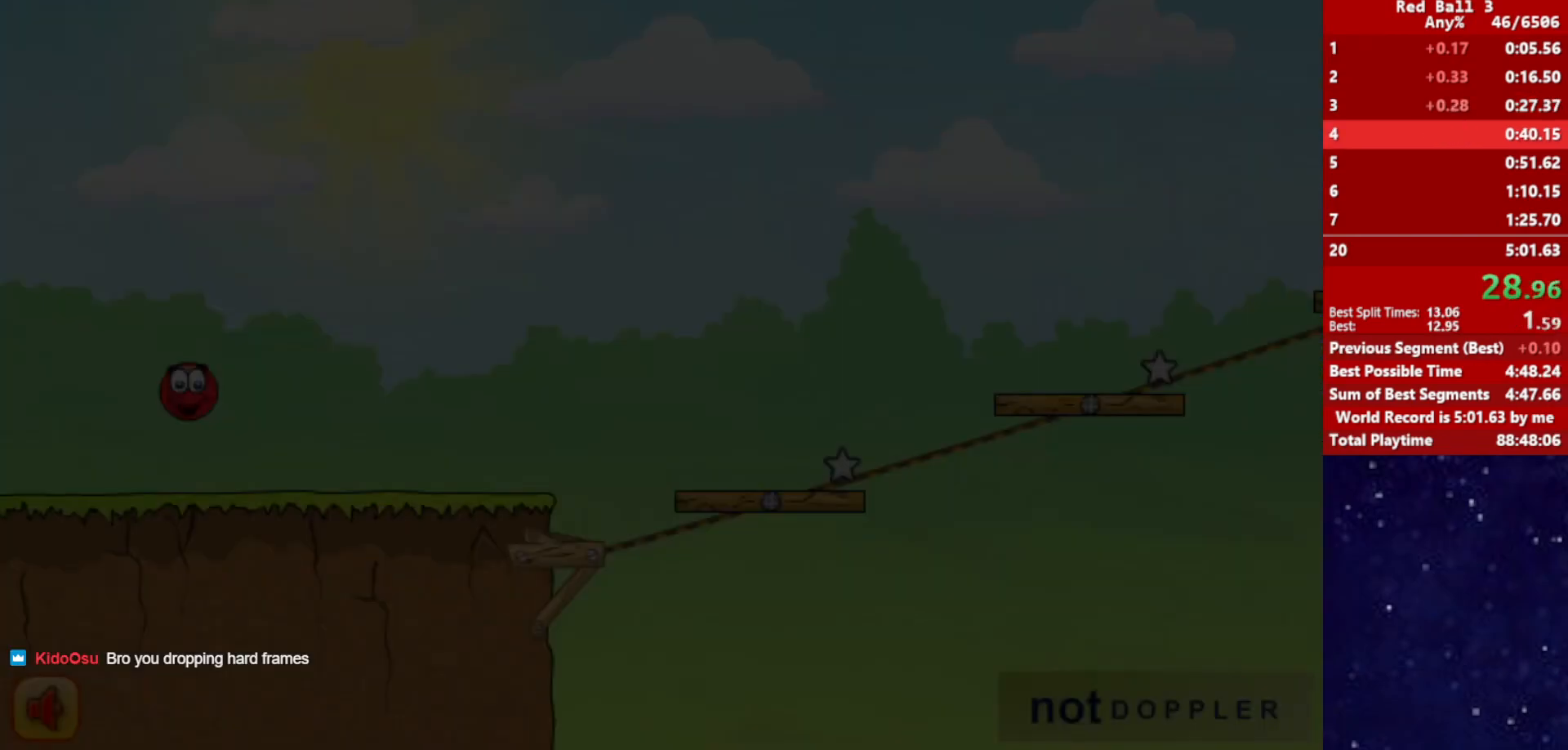
{"keys": ["right"], "events": []}
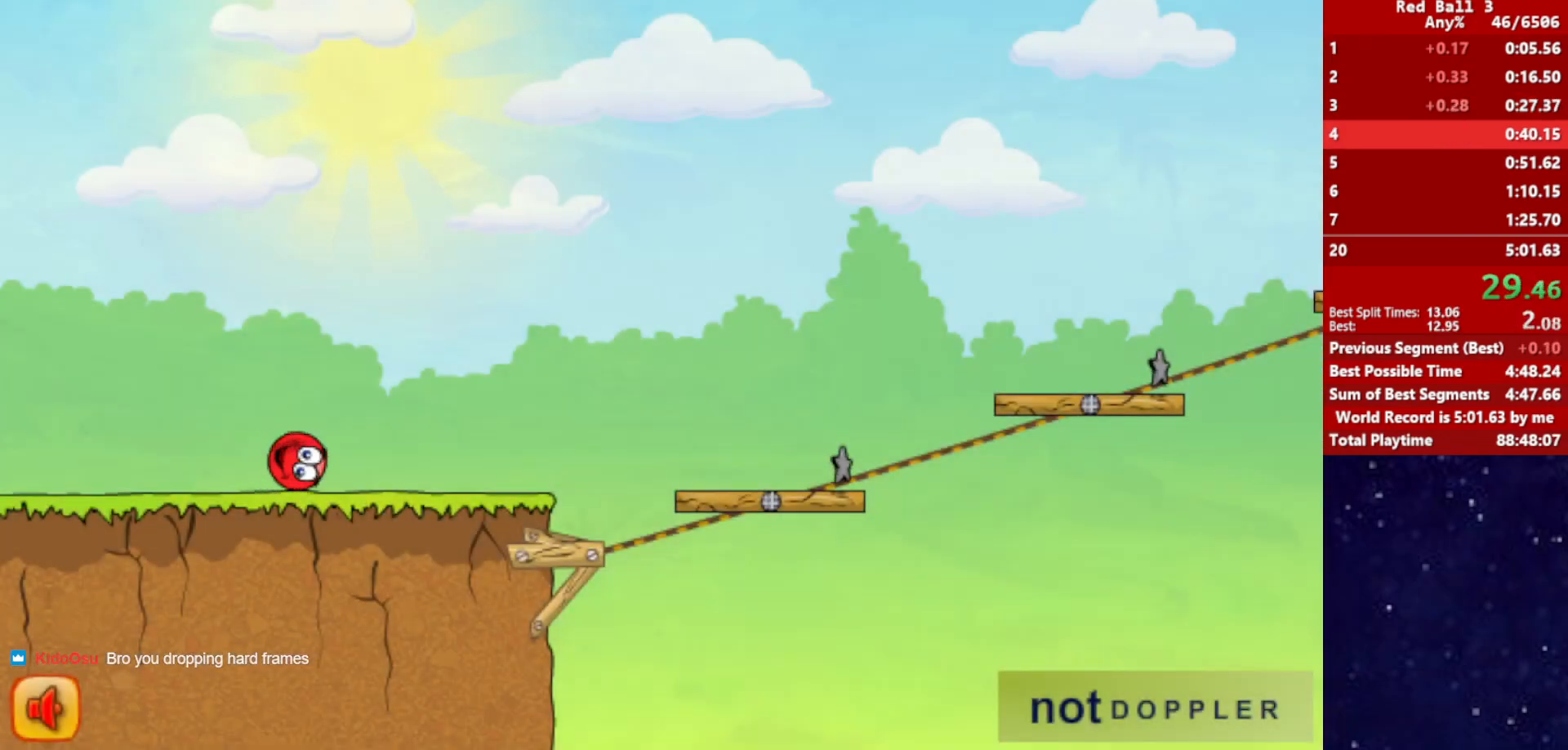
{"keys": ["right", "up"], "events": [[500, "up", "down"]]}
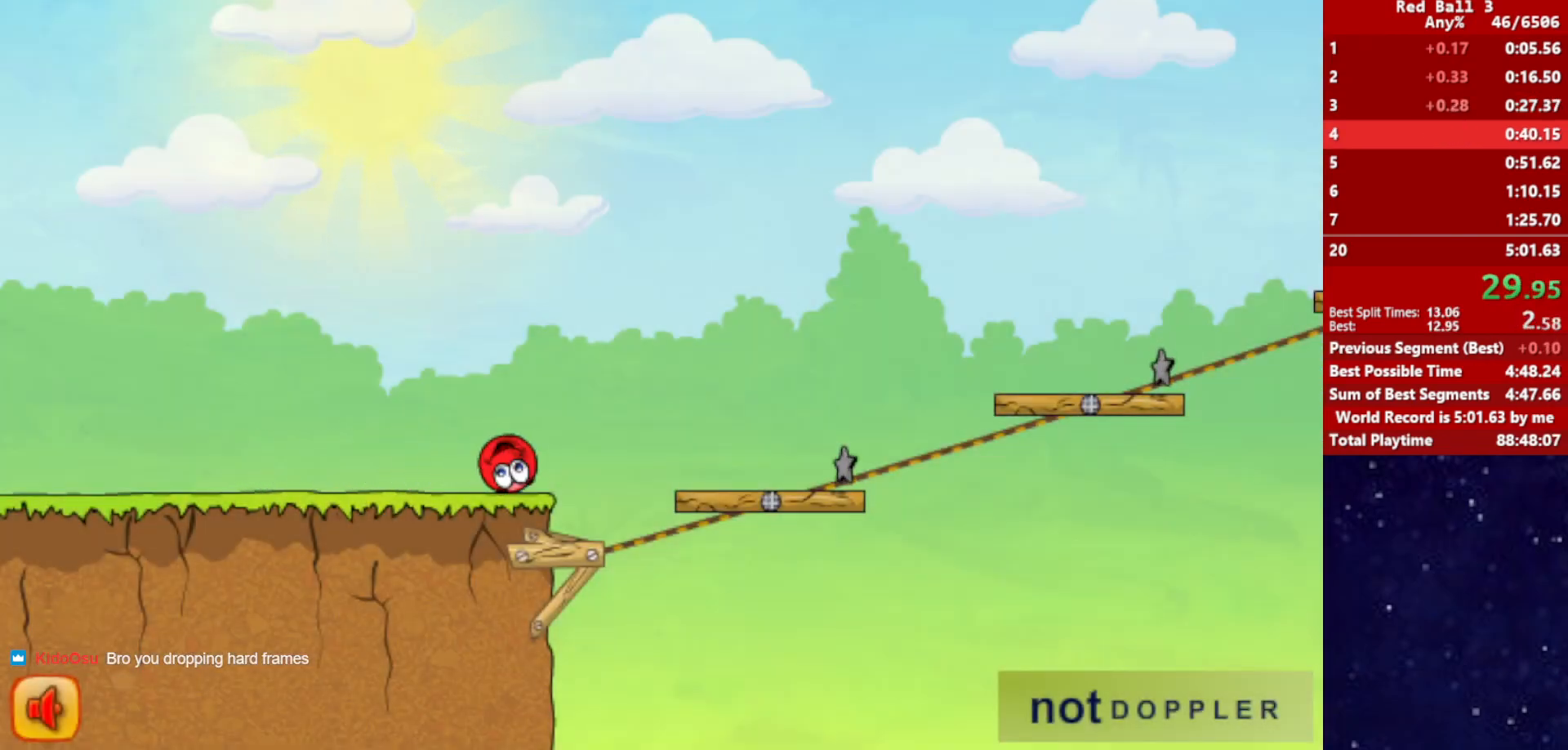
{"keys": ["right", "up"], "events": []}
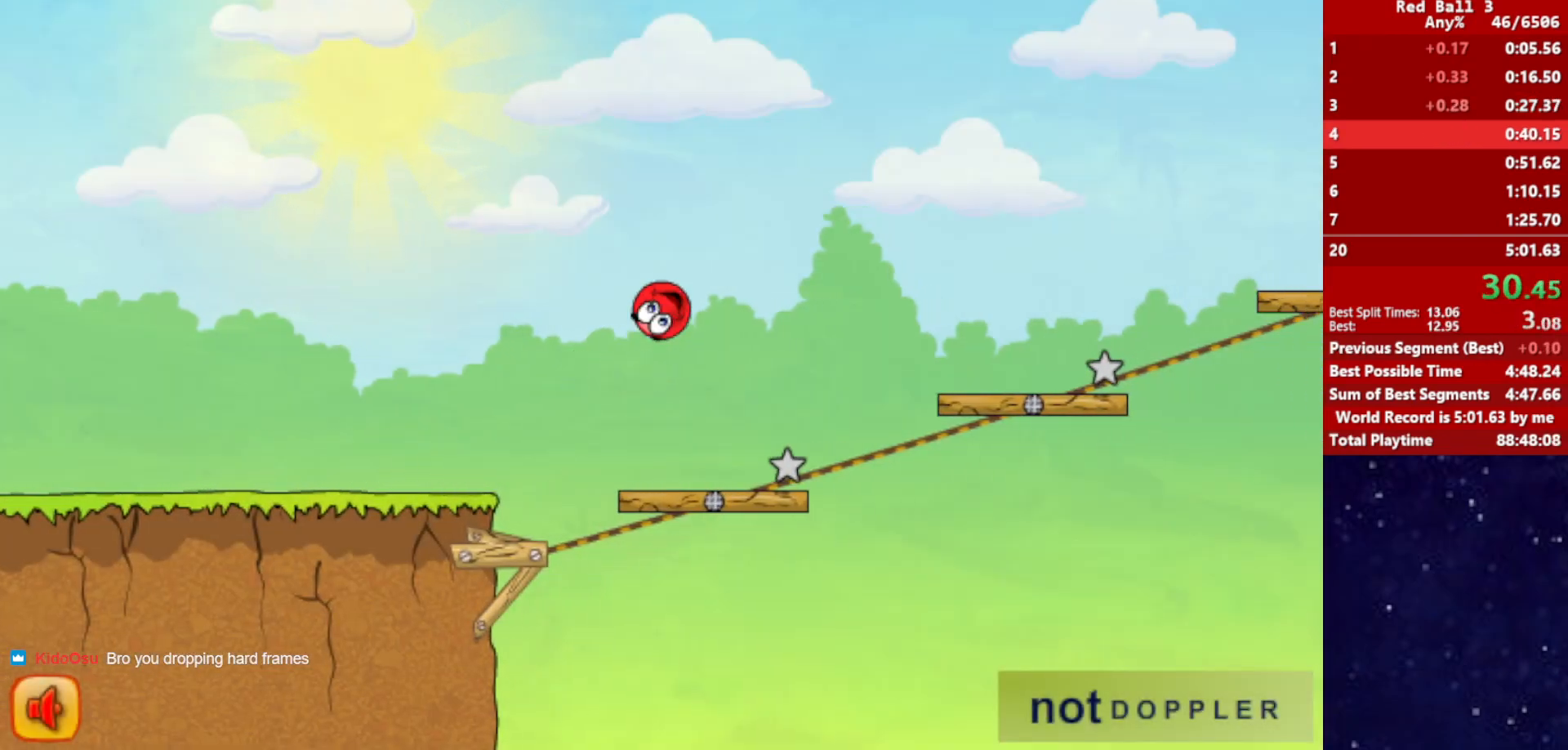
{"keys": ["right", "up"], "events": []}
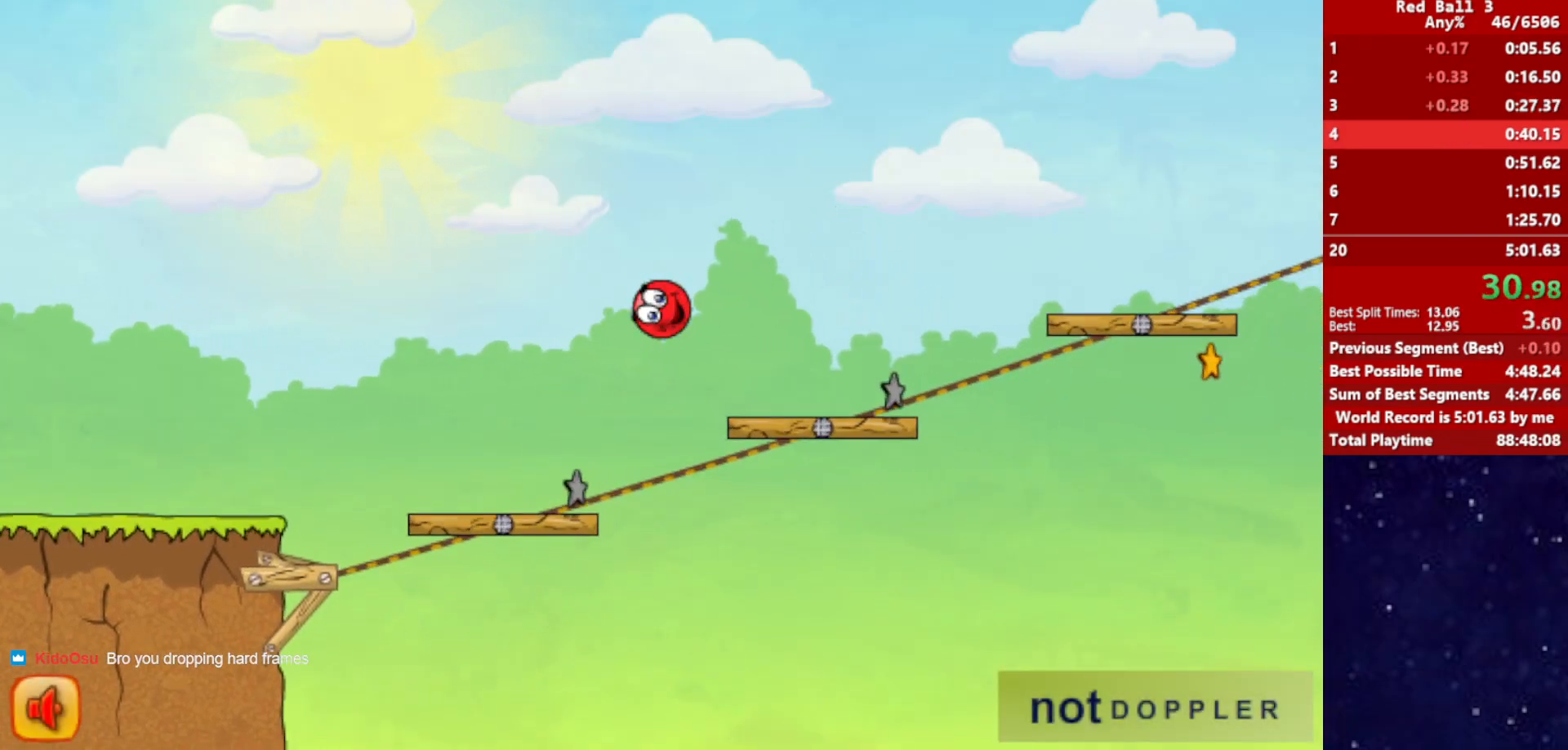
{"keys": ["right", "up"], "events": []}